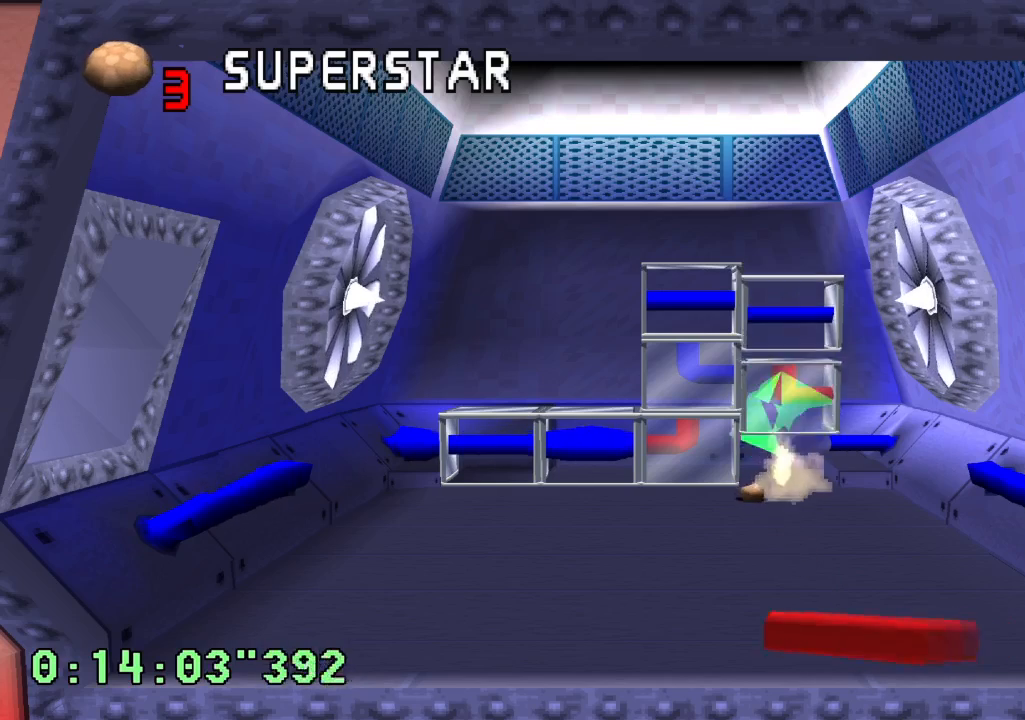
Gameplay with a controller (PlayStation layout); each line is a JSON object with the inputs held at the frame after it (dt_ms = milliseconds from this image to that frame). "events" lists button and stick changes between this image and that frame as [ms after this image, input, new state], when the widget could be followed in between. Not read: L3 R3 START.
{"dt_ms": 500, "buttons": [], "left_stick": "center", "right_stick": "center", "events": []}
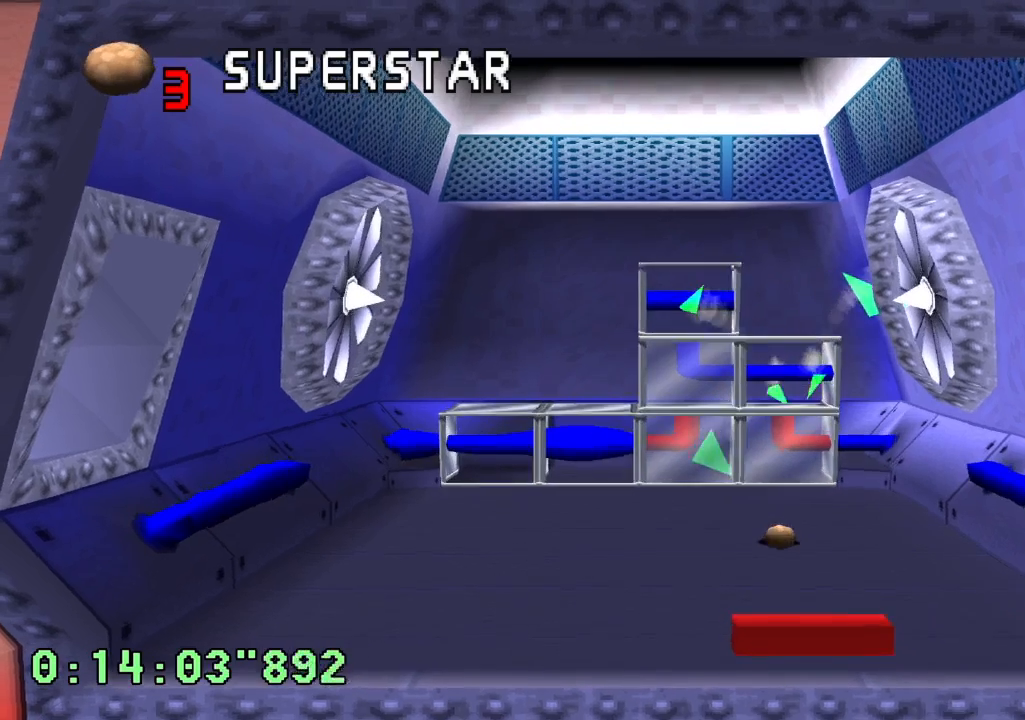
{"dt_ms": 500, "buttons": [], "left_stick": "center", "right_stick": "center", "events": []}
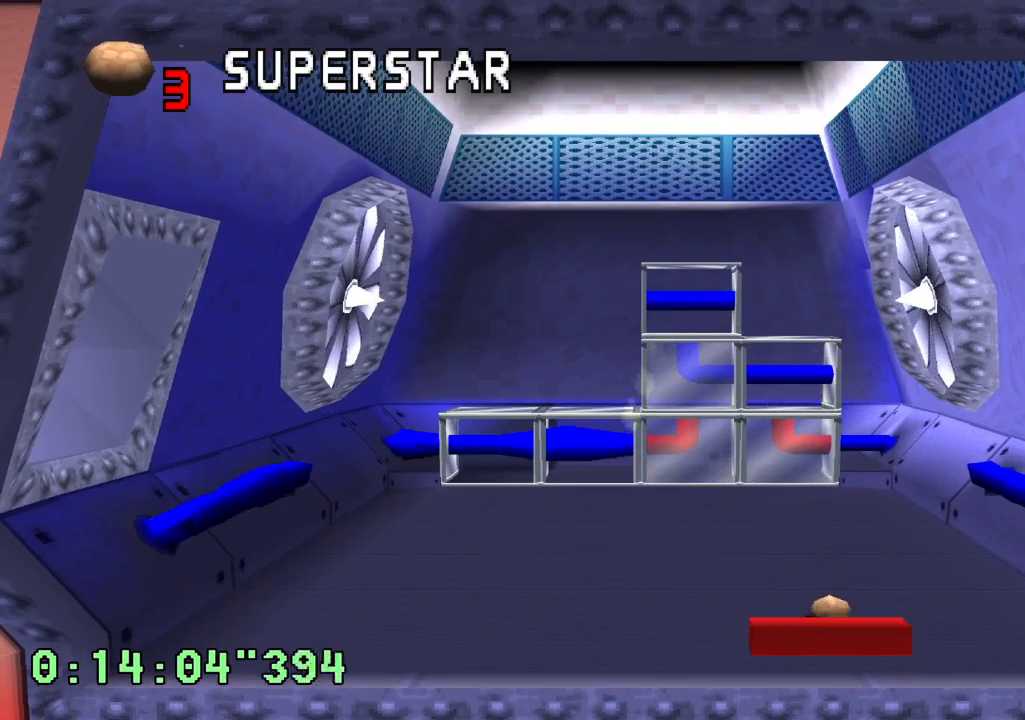
{"dt_ms": 500, "buttons": [], "left_stick": "center", "right_stick": "center", "events": []}
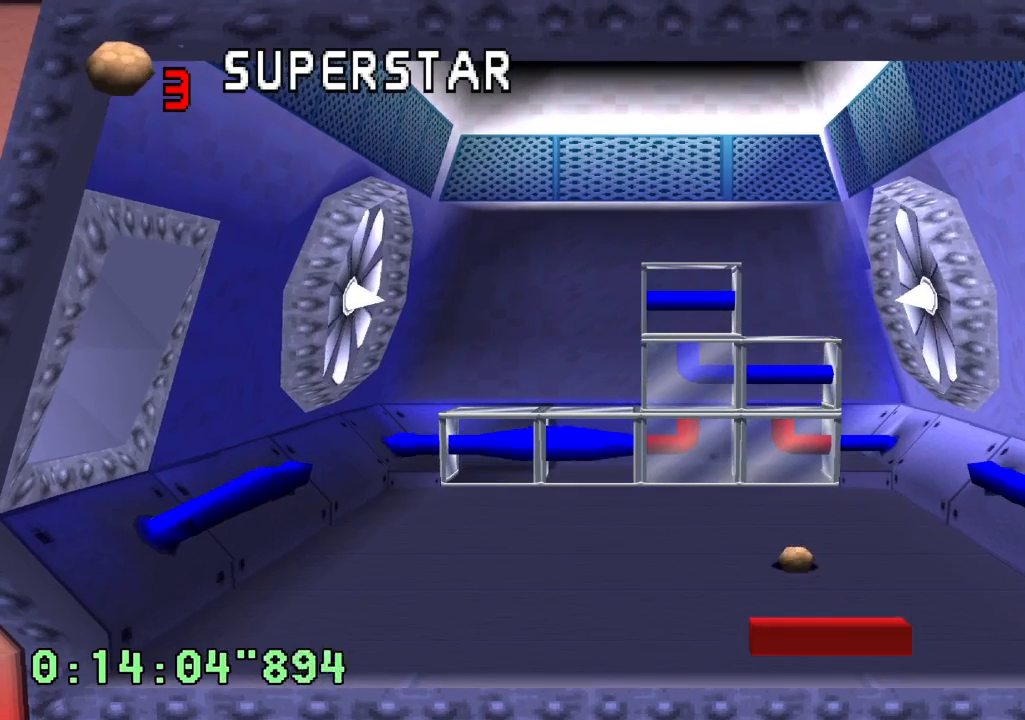
{"dt_ms": 500, "buttons": [], "left_stick": "center", "right_stick": "center", "events": [[67, "DPAD_RIGHT", "down"], [167, "DPAD_RIGHT", "up"]]}
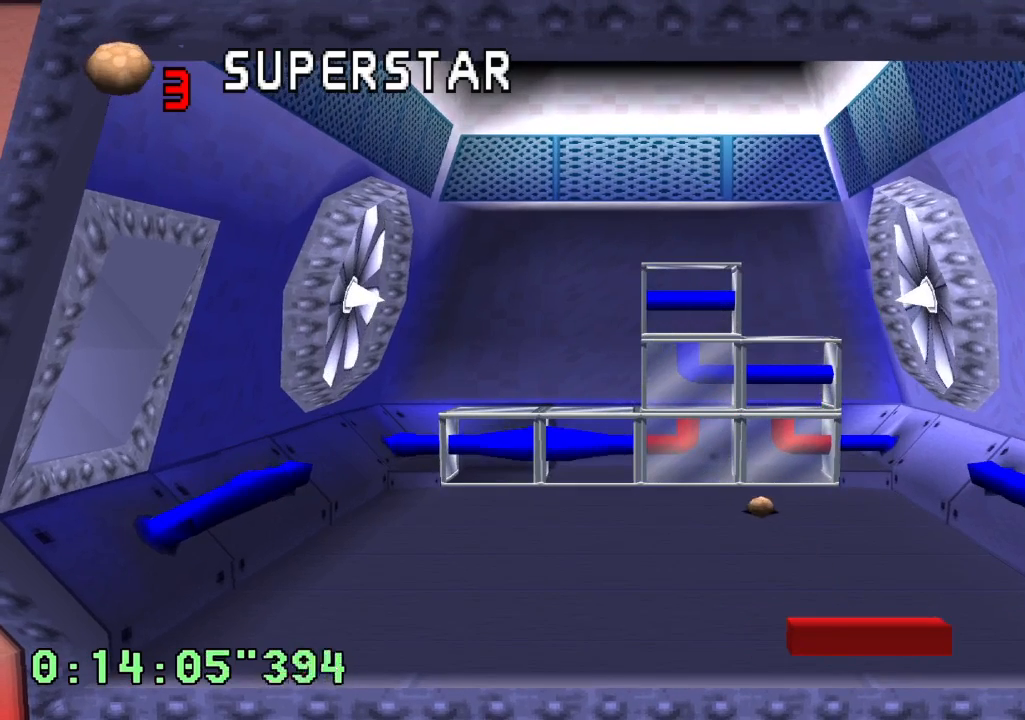
{"dt_ms": 500, "buttons": [], "left_stick": "center", "right_stick": "center", "events": []}
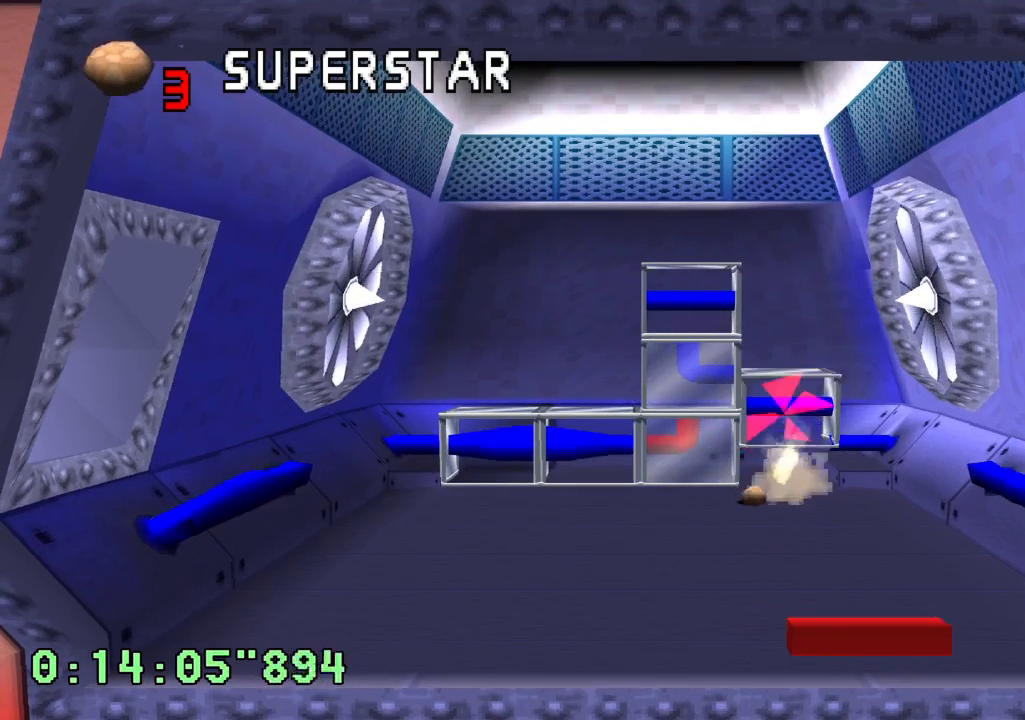
{"dt_ms": 500, "buttons": [], "left_stick": "center", "right_stick": "center", "events": [[317, "DPAD_LEFT", "down"], [383, "DPAD_LEFT", "up"]]}
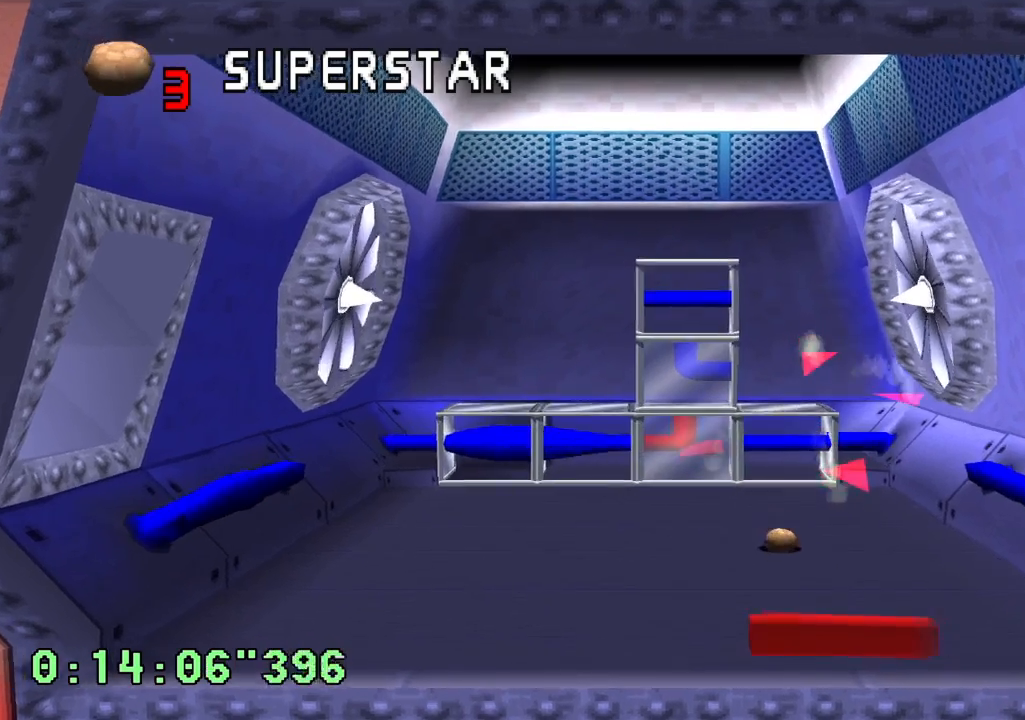
{"dt_ms": 500, "buttons": ["L1"], "left_stick": "center", "right_stick": "center", "events": [[317, "L1", "down"]]}
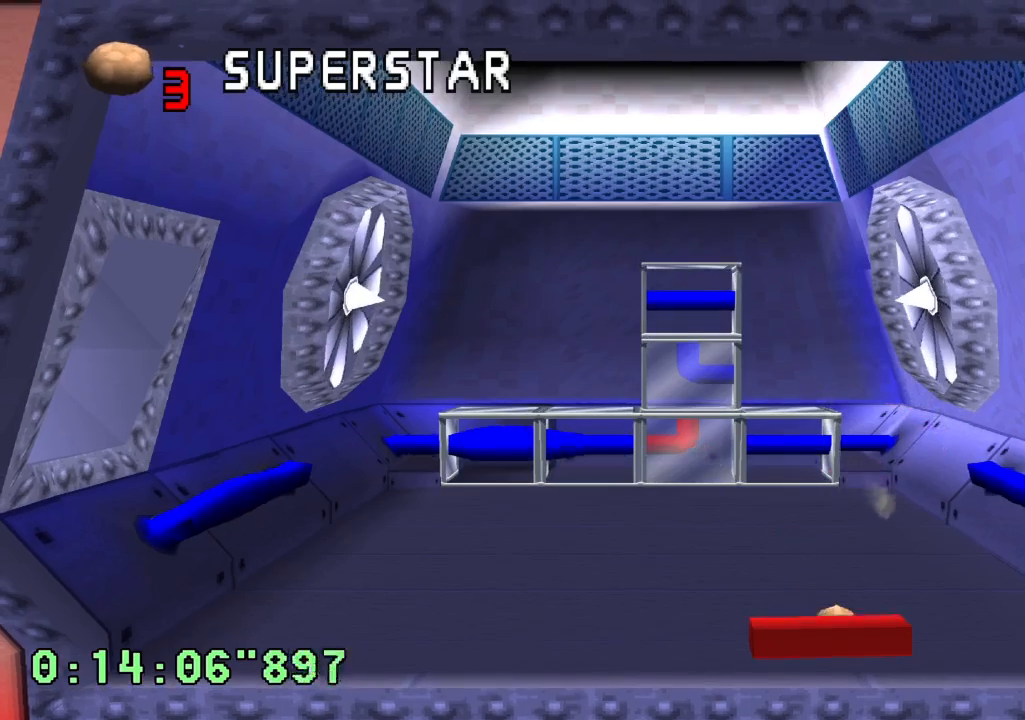
{"dt_ms": 500, "buttons": ["L1"], "left_stick": "center", "right_stick": "center", "events": []}
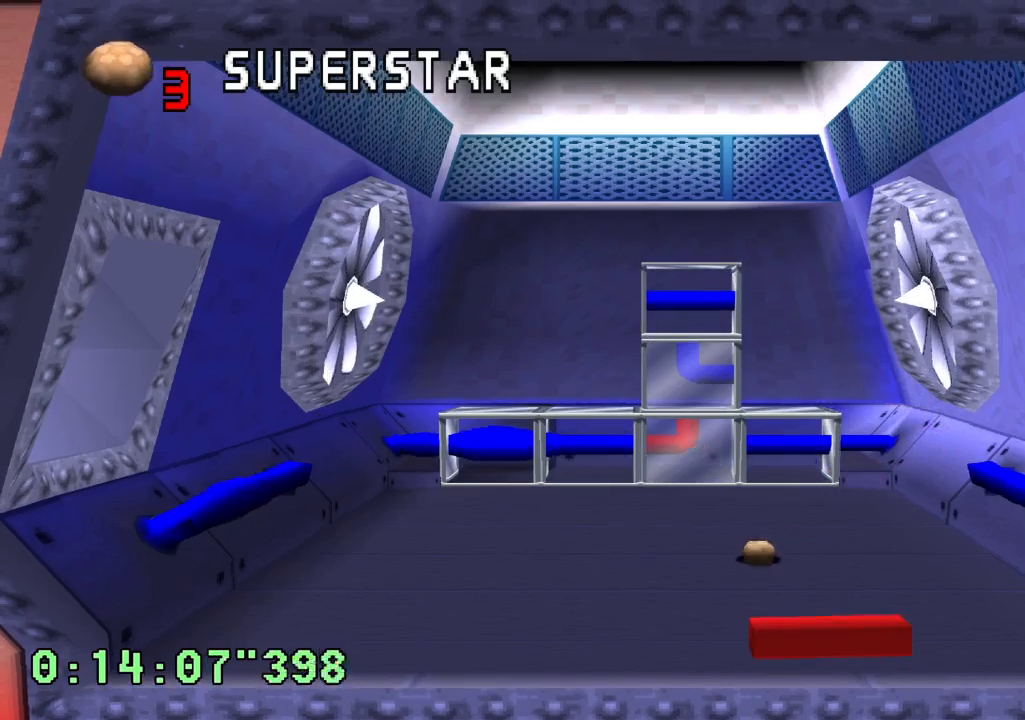
{"dt_ms": 500, "buttons": [], "left_stick": "center", "right_stick": "center", "events": [[50, "L1", "up"], [133, "DPAD_LEFT", "down"], [217, "DPAD_LEFT", "up"], [333, "DPAD_LEFT", "down"], [433, "DPAD_LEFT", "up"]]}
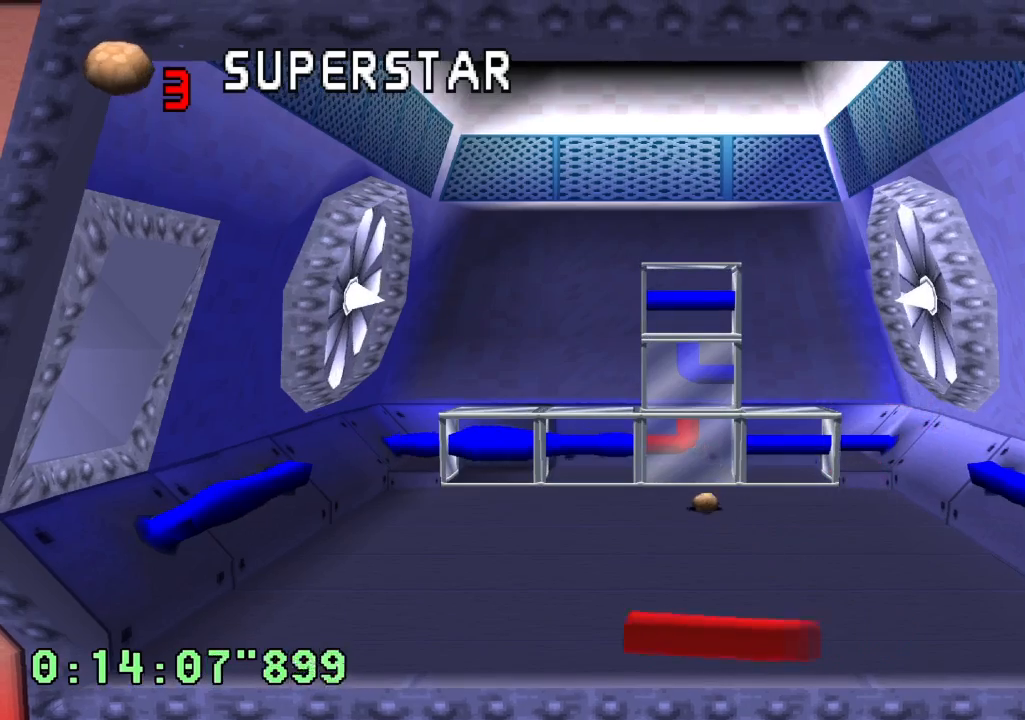
{"dt_ms": 500, "buttons": [], "left_stick": "center", "right_stick": "center", "events": [[217, "DPAD_LEFT", "down"], [350, "DPAD_LEFT", "up"]]}
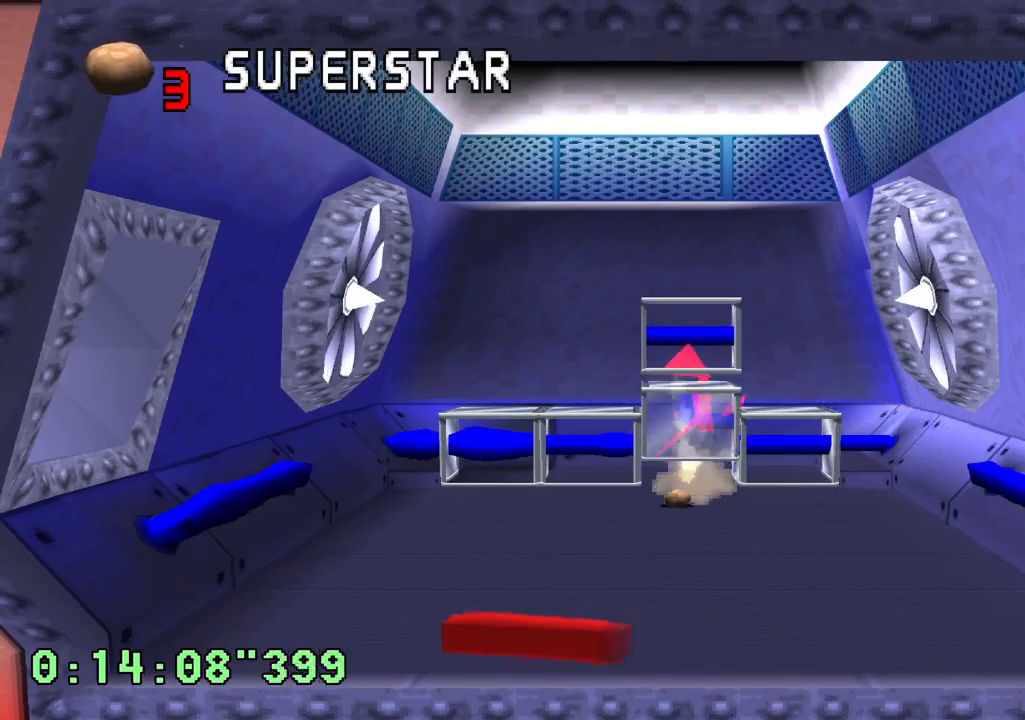
{"dt_ms": 500, "buttons": ["R2"], "left_stick": "center", "right_stick": "center", "events": [[17, "R2", "down"]]}
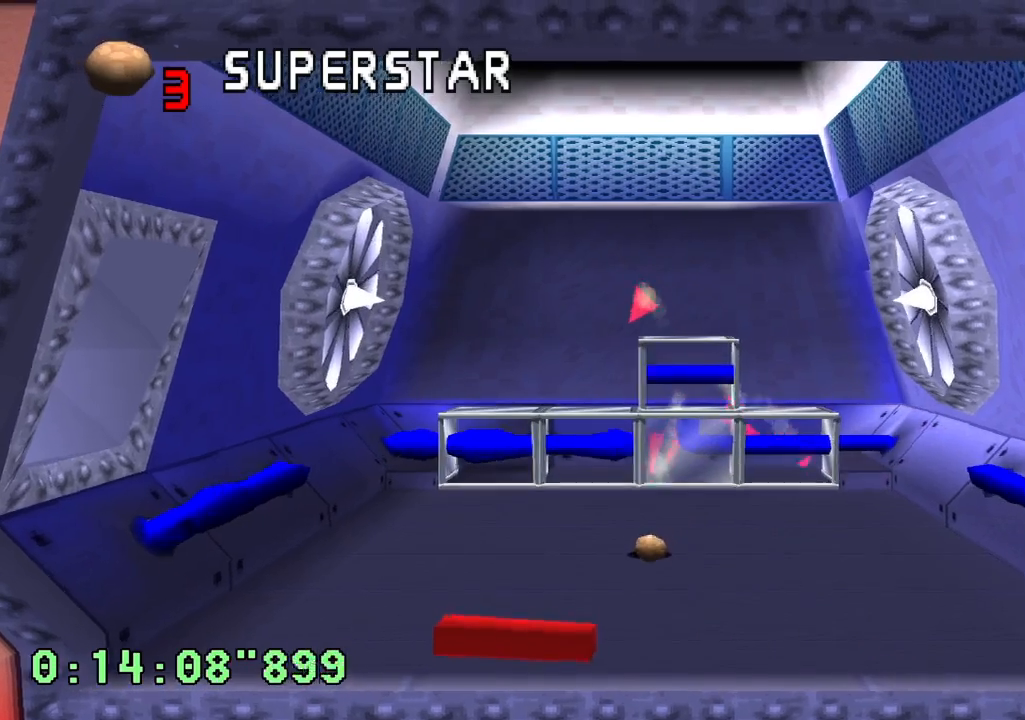
{"dt_ms": 500, "buttons": ["R2"], "left_stick": "center", "right_stick": "center", "events": [[33, "DPAD_RIGHT", "down"], [117, "DPAD_RIGHT", "up"]]}
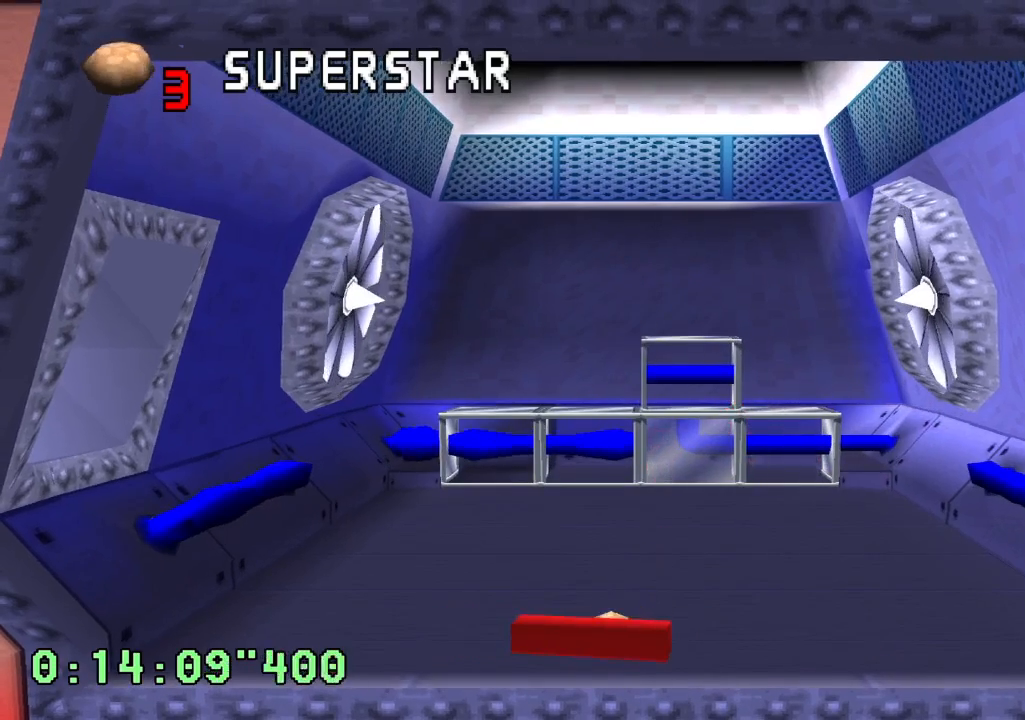
{"dt_ms": 500, "buttons": ["R2"], "left_stick": "center", "right_stick": "center", "events": [[33, "DPAD_RIGHT", "down"], [117, "DPAD_RIGHT", "up"], [300, "DPAD_RIGHT", "down"], [383, "DPAD_RIGHT", "up"]]}
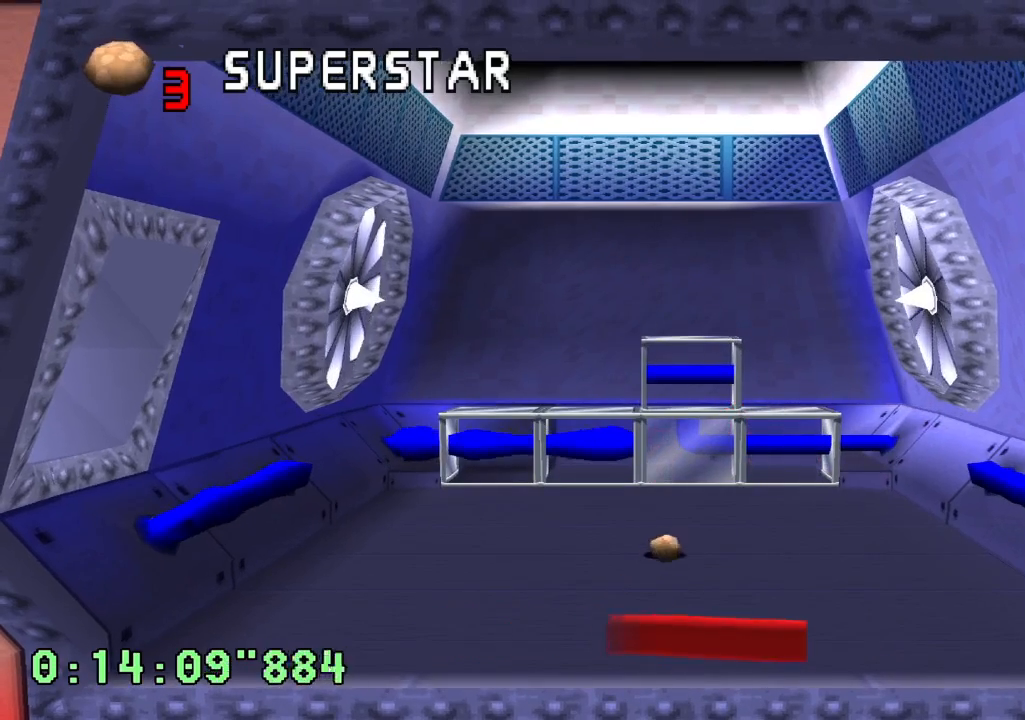
{"dt_ms": 500, "buttons": ["L2", "DPAD_LEFT"], "left_stick": "center", "right_stick": "center", "events": [[133, "R2", "up"], [450, "DPAD_LEFT", "down"], [500, "L2", "down"]]}
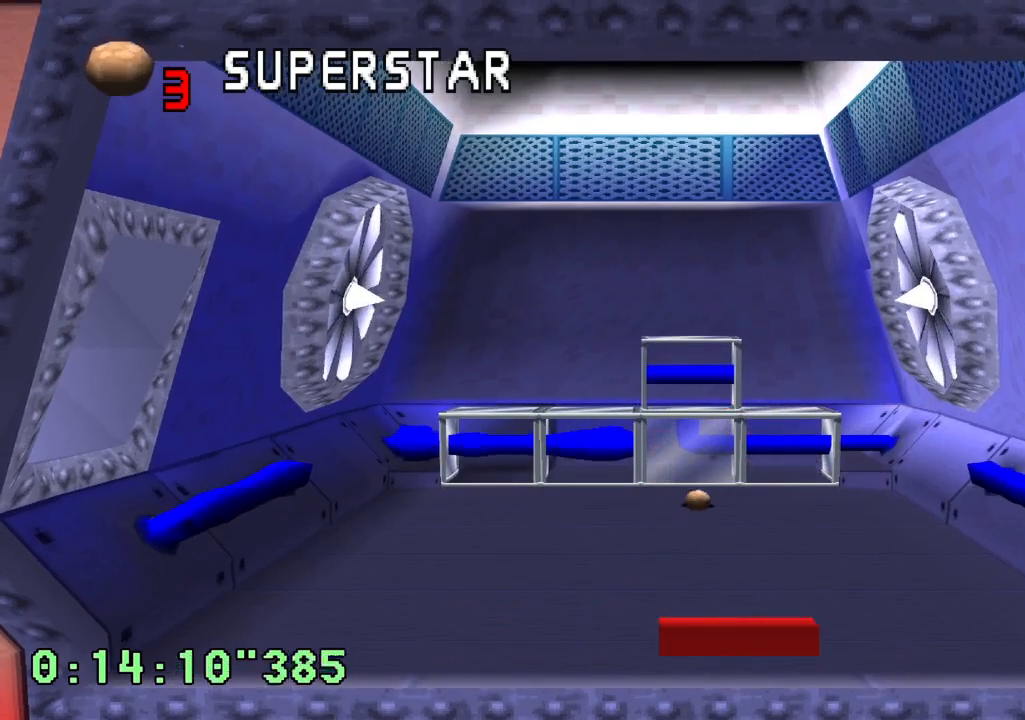
{"dt_ms": 500, "buttons": ["R2"], "left_stick": "center", "right_stick": "center", "events": [[17, "R2", "down"], [50, "DPAD_LEFT", "up"], [50, "R2", "up"], [100, "R2", "down"], [117, "R2", "up"], [217, "L2", "up"], [450, "R2", "down"]]}
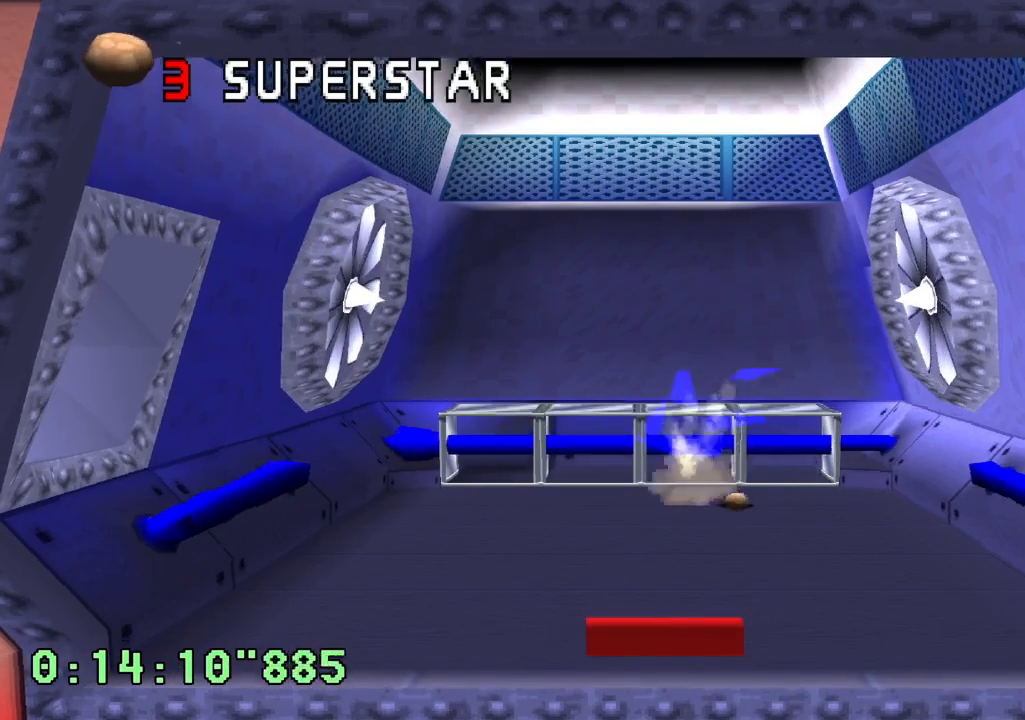
{"dt_ms": 500, "buttons": ["CROSS"], "left_stick": "center", "right_stick": "center", "events": [[133, "R2", "up"], [150, "L2", "down"], [283, "L2", "up"], [467, "CROSS", "down"]]}
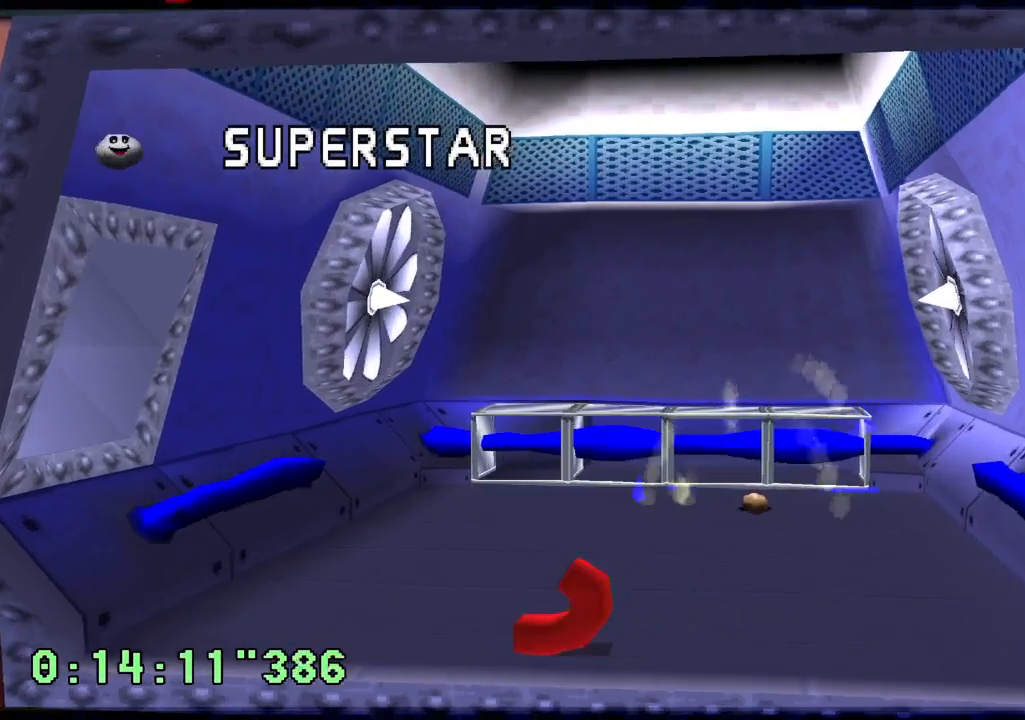
{"dt_ms": 500, "buttons": ["CROSS"], "left_stick": "center", "right_stick": "center", "events": [[67, "CROSS", "up"], [133, "CROSS", "down"], [233, "CROSS", "up"], [300, "CROSS", "down"], [400, "CROSS", "up"], [483, "CROSS", "down"]]}
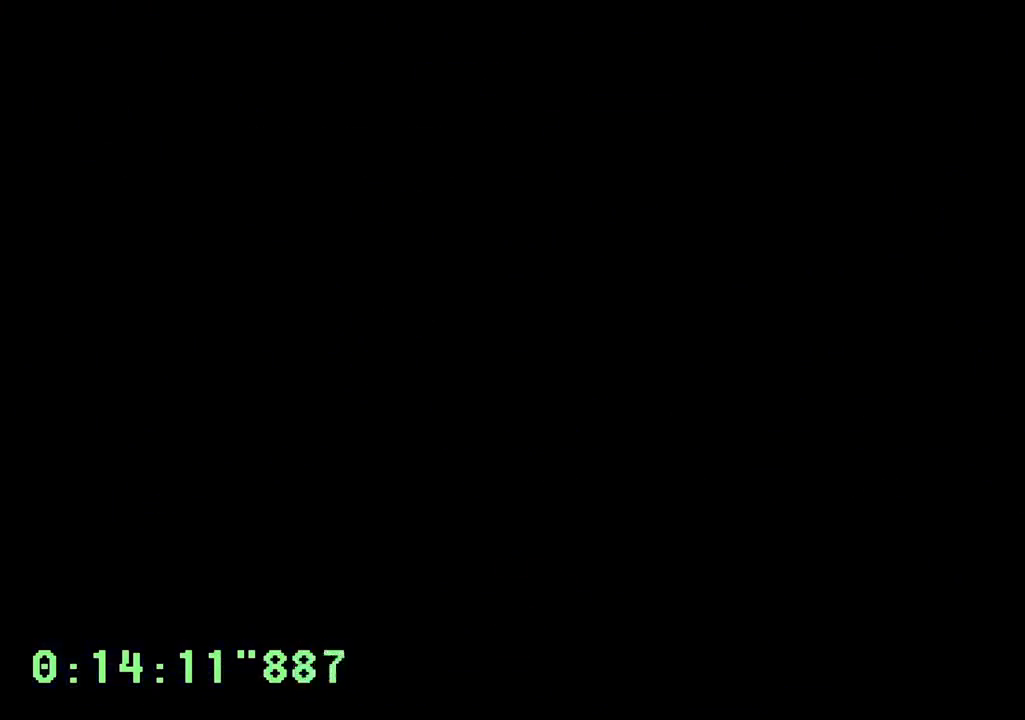
{"dt_ms": 500, "buttons": [], "left_stick": "center", "right_stick": "center", "events": [[50, "CROSS", "up"], [133, "CROSS", "down"], [200, "CROSS", "up"], [367, "CROSS", "down"], [450, "CROSS", "up"]]}
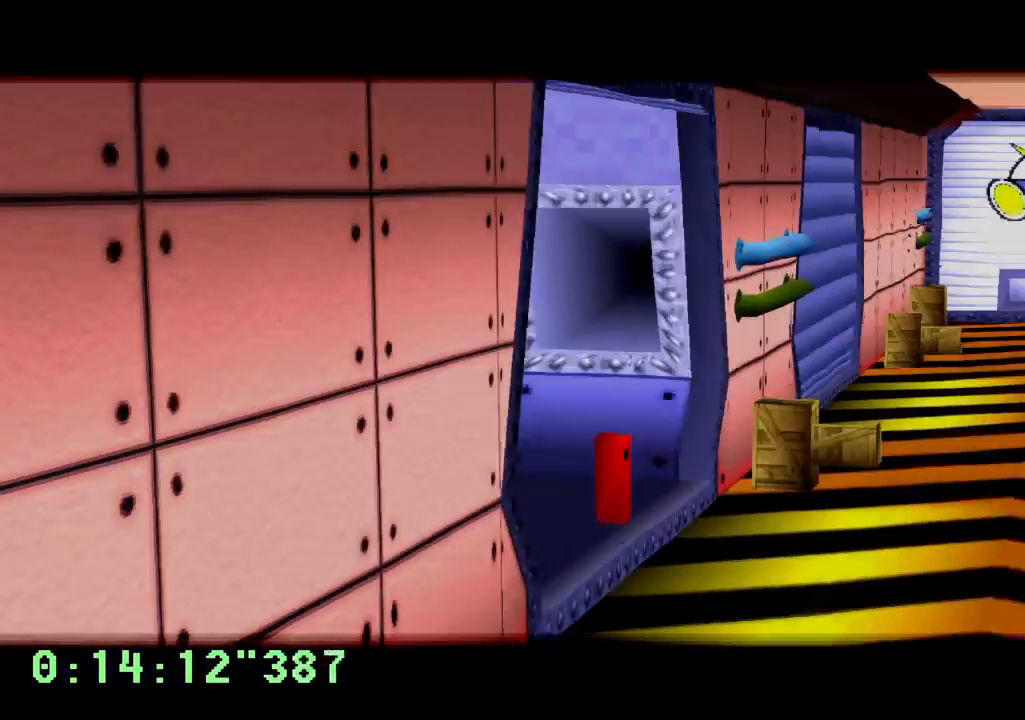
{"dt_ms": 500, "buttons": ["CROSS"], "left_stick": "center", "right_stick": "center", "events": [[67, "CROSS", "down"], [150, "CROSS", "up"], [233, "CROSS", "down"], [317, "CROSS", "up"], [417, "CROSS", "down"]]}
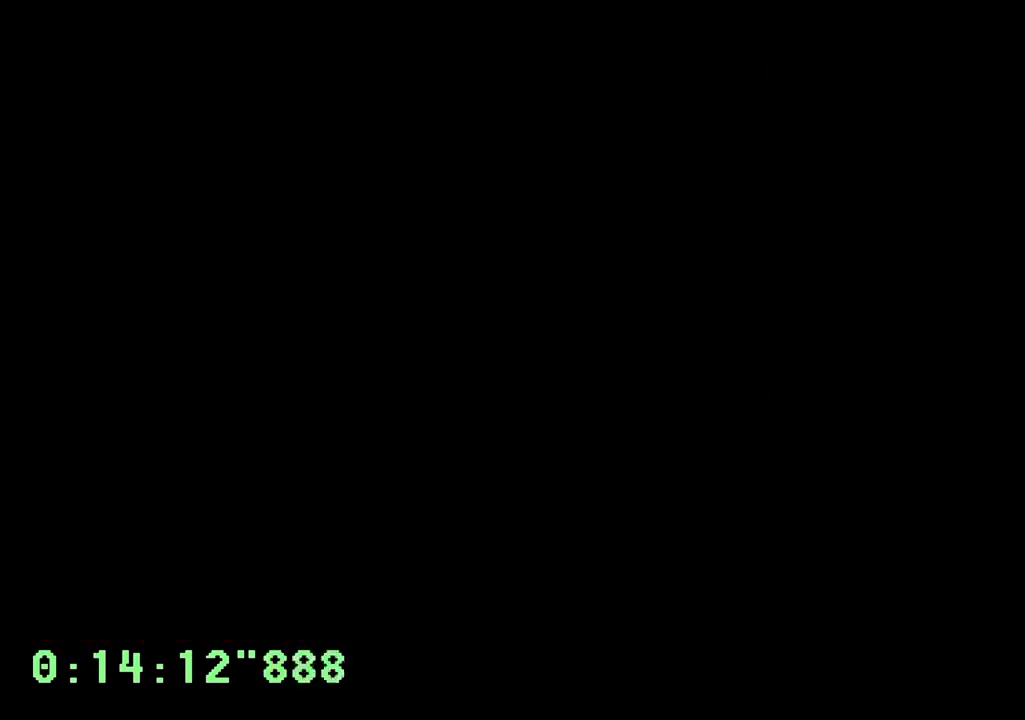
{"dt_ms": 500, "buttons": ["CROSS"], "left_stick": "center", "right_stick": "center", "events": [[17, "CROSS", "up"], [167, "CROSS", "down"], [250, "CROSS", "up"], [450, "CROSS", "down"]]}
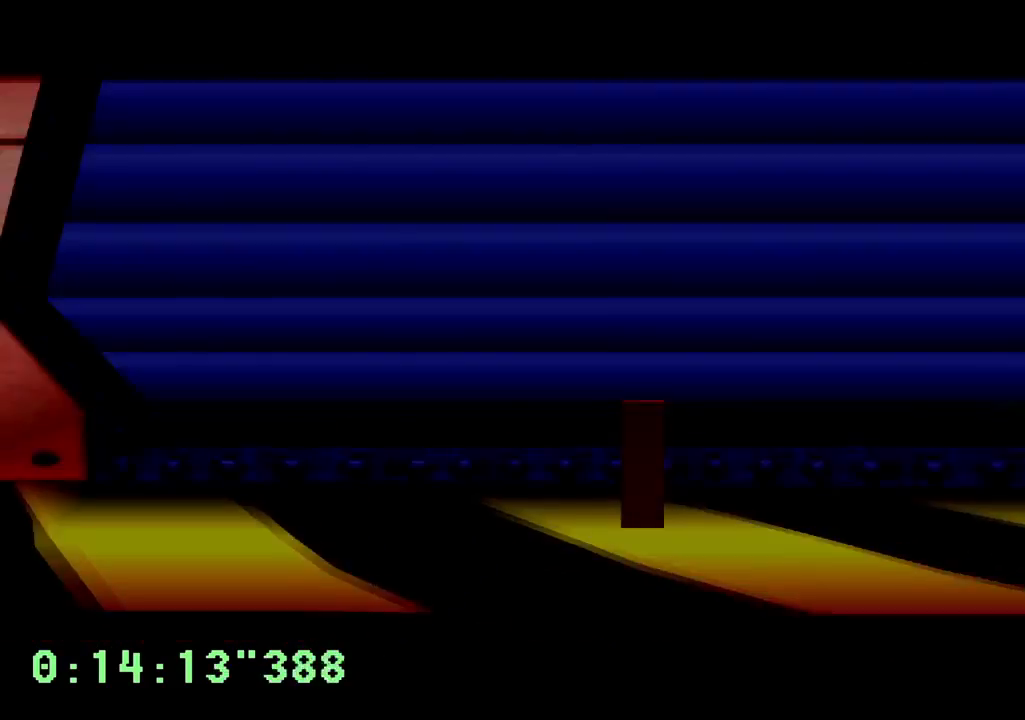
{"dt_ms": 500, "buttons": [], "left_stick": "center", "right_stick": "center", "events": [[50, "CROSS", "up"], [183, "CROSS", "down"], [250, "CROSS", "up"], [333, "CROSS", "down"], [433, "CROSS", "up"]]}
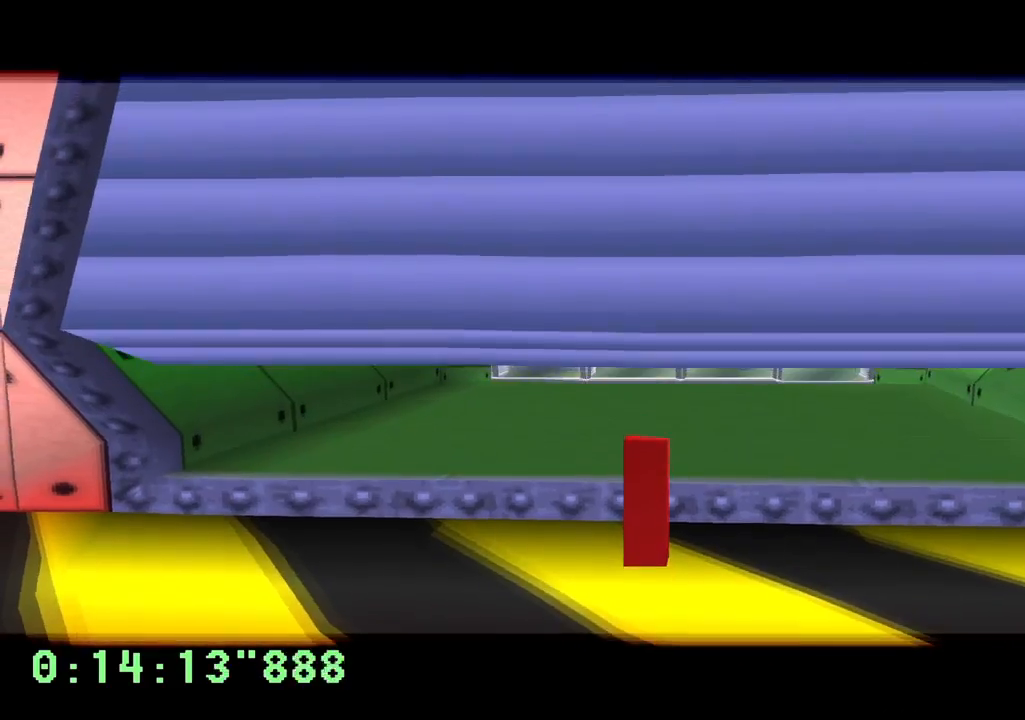
{"dt_ms": 500, "buttons": [], "left_stick": "center", "right_stick": "center", "events": [[50, "CROSS", "down"], [117, "CROSS", "up"], [200, "CROSS", "down"], [283, "CROSS", "up"]]}
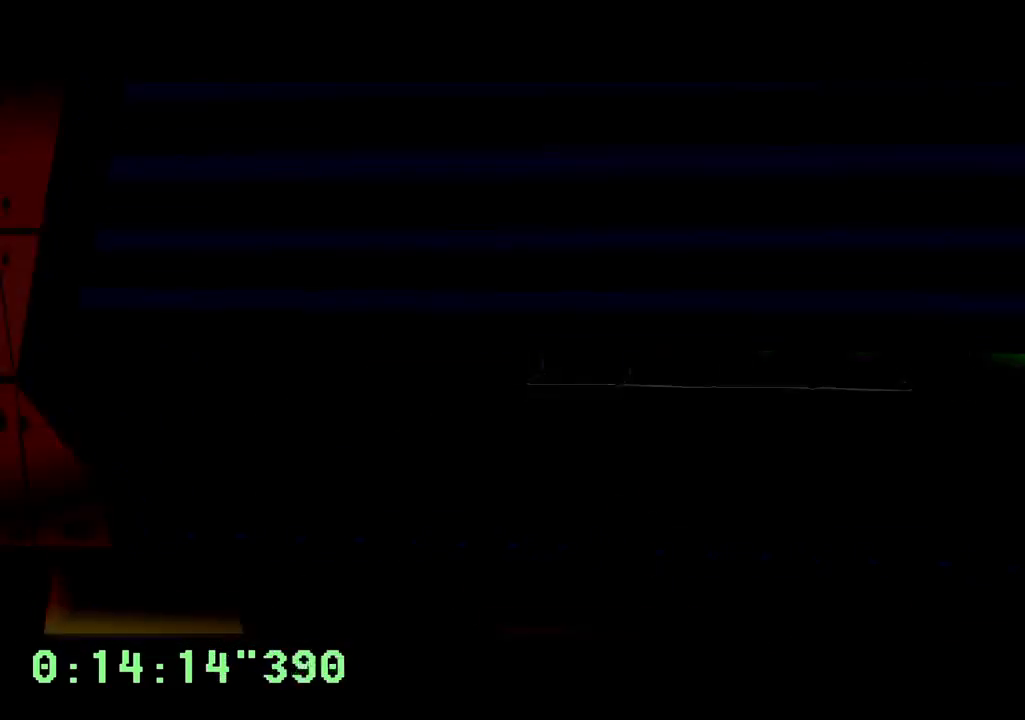
{"dt_ms": 500, "buttons": [], "left_stick": "center", "right_stick": "center", "events": [[17, "CROSS", "down"], [100, "CROSS", "up"]]}
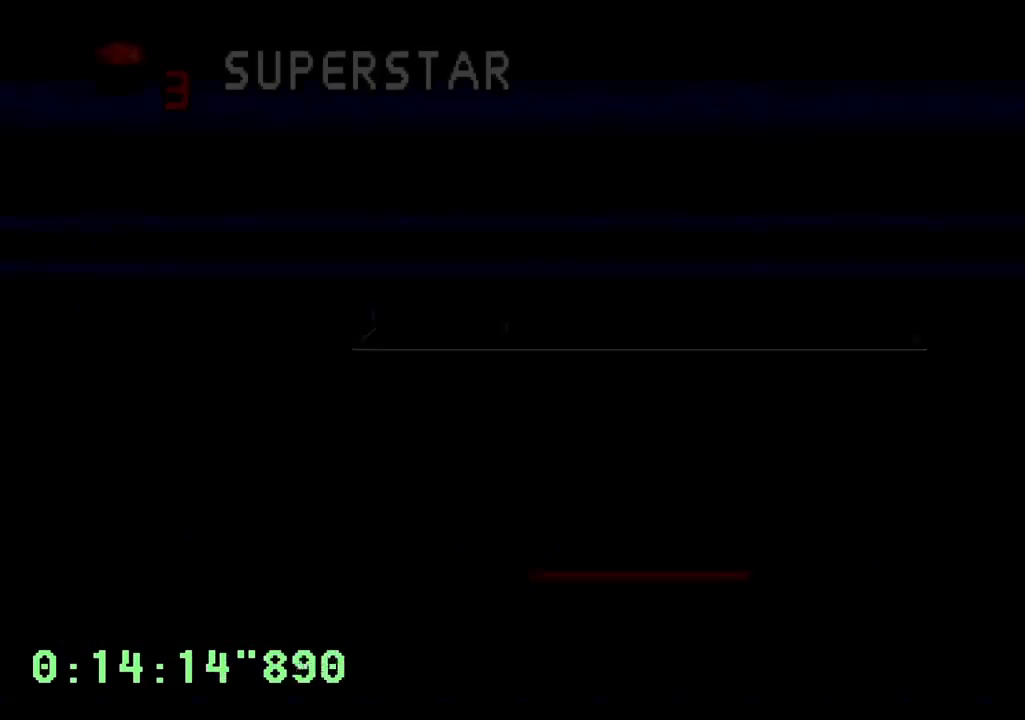
{"dt_ms": 1000, "buttons": ["DPAD_LEFT"], "left_stick": "center", "right_stick": "center"}
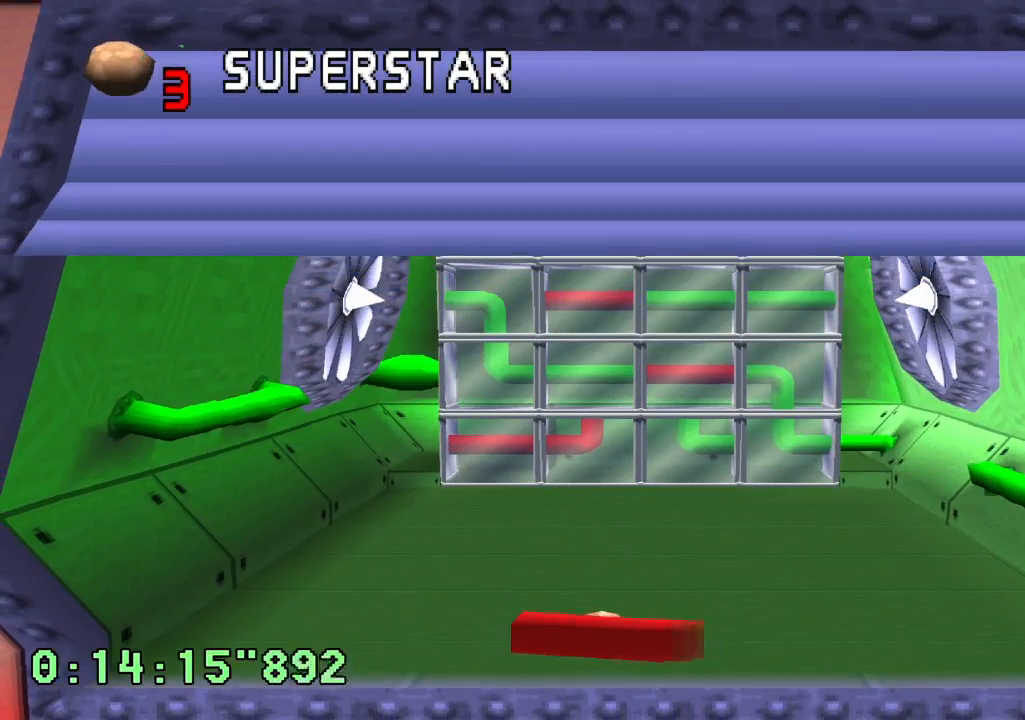
{"dt_ms": 500, "buttons": [], "left_stick": "center", "right_stick": "center", "events": [[33, "DPAD_LEFT", "up"]]}
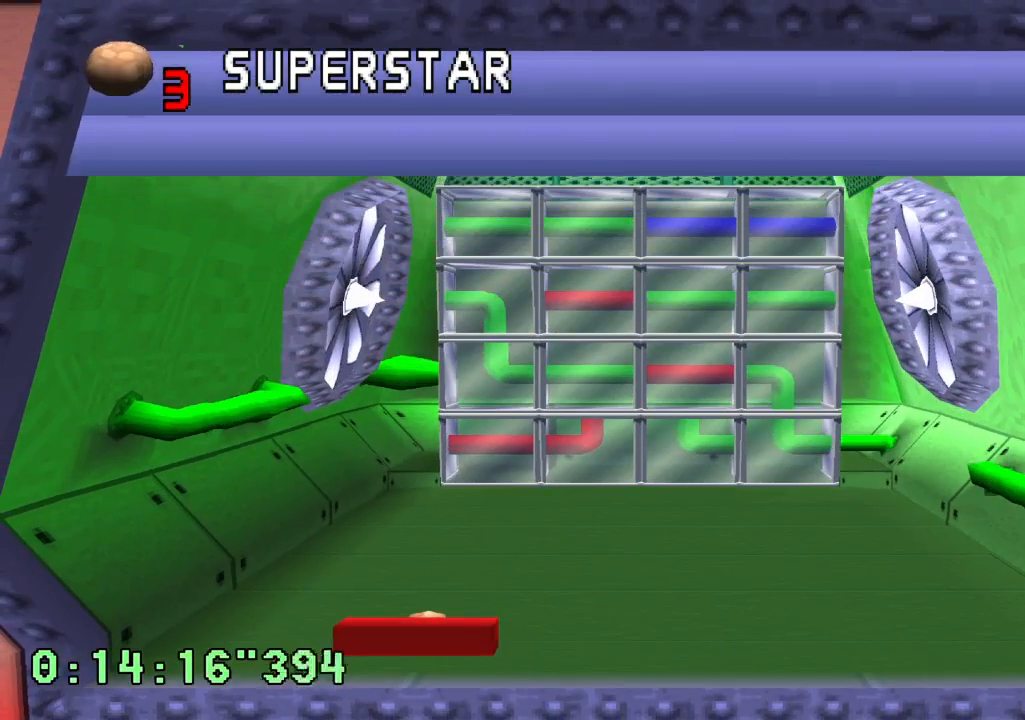
{"dt_ms": 500, "buttons": [], "left_stick": "center", "right_stick": "center"}
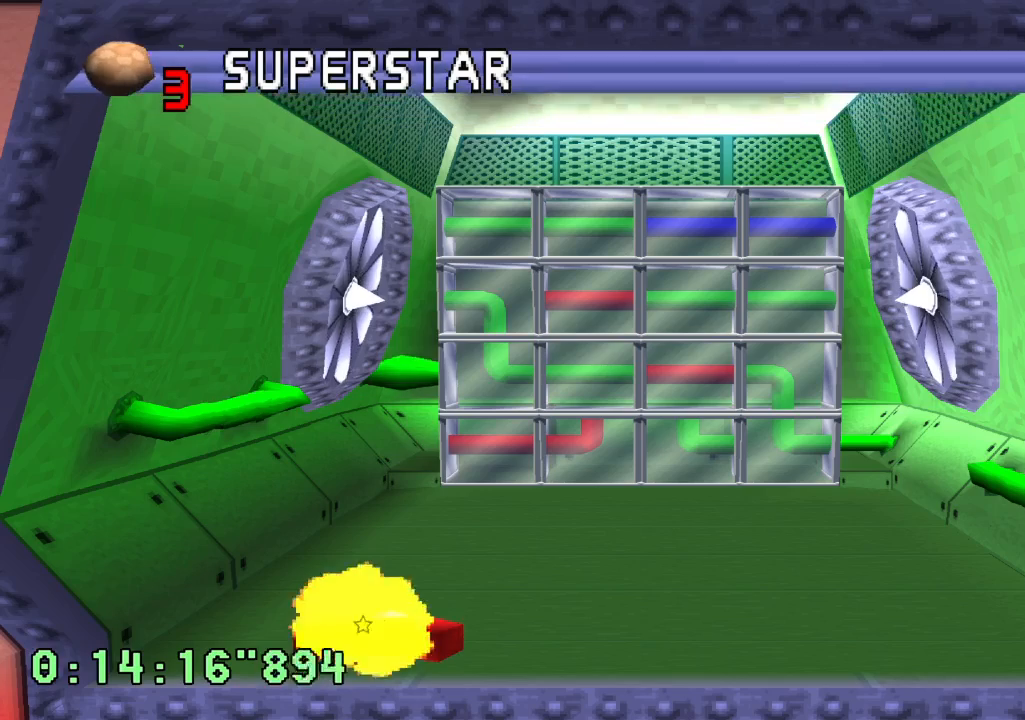
{"dt_ms": 500, "buttons": [], "left_stick": "center", "right_stick": "center", "events": [[83, "CROSS", "down"], [183, "CROSS", "up"]]}
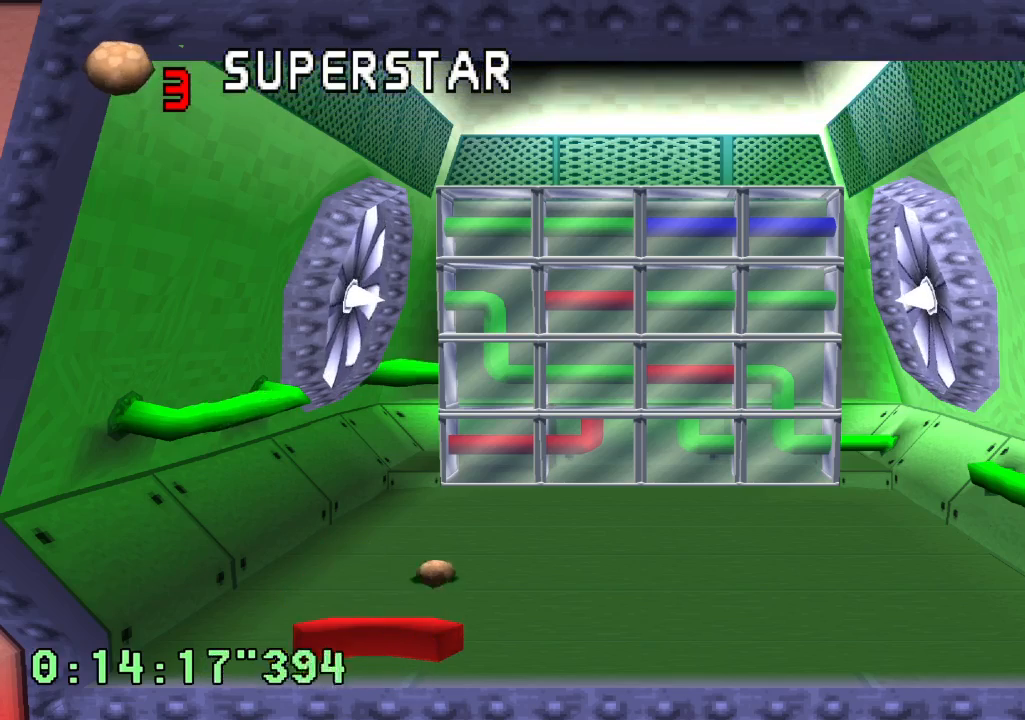
{"dt_ms": 500, "buttons": [], "left_stick": "center", "right_stick": "center"}
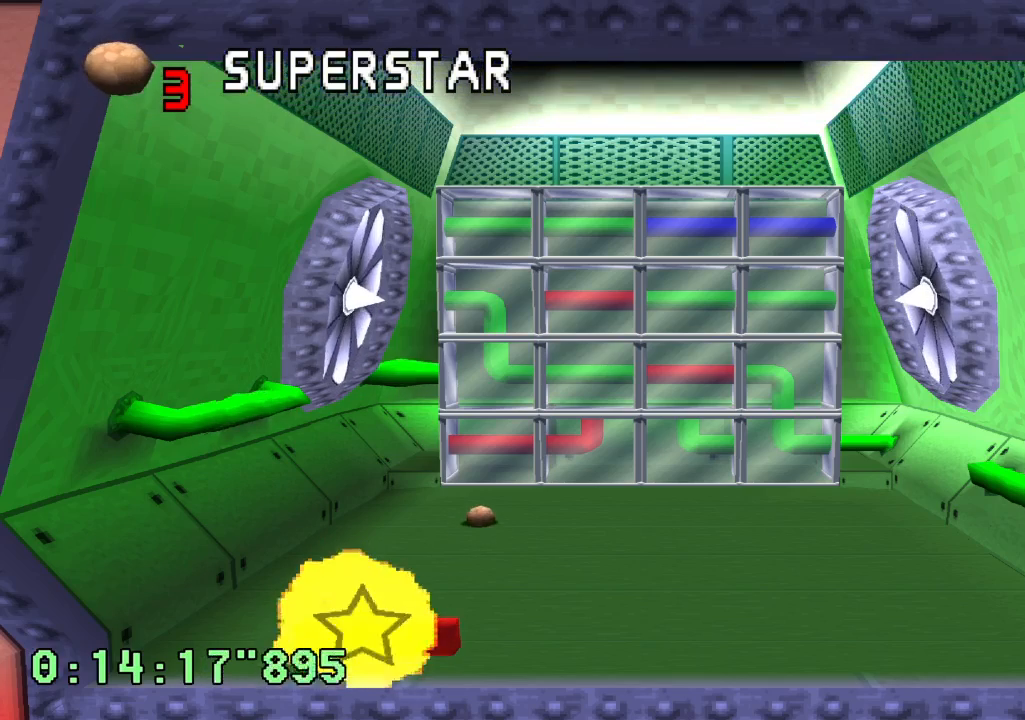
{"dt_ms": 500, "buttons": [], "left_stick": "center", "right_stick": "center"}
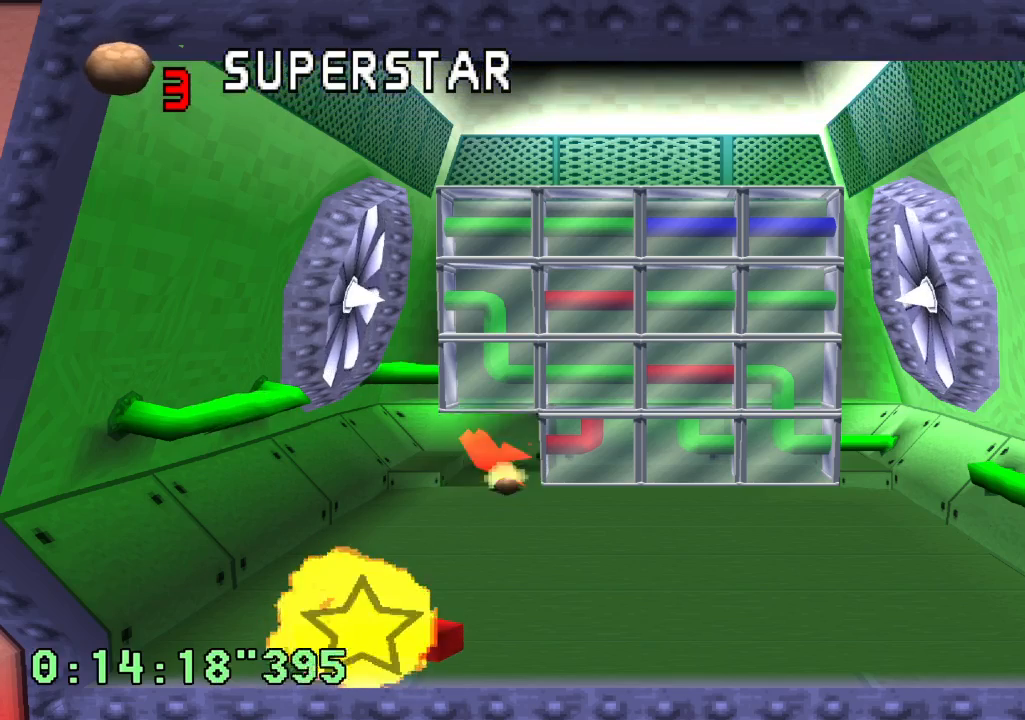
{"dt_ms": 500, "buttons": [], "left_stick": "center", "right_stick": "center", "events": []}